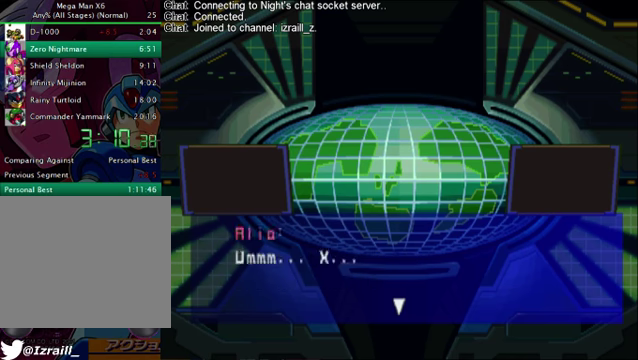
Gameplay with a controller (PlayStation layout); each line is a JSON object with the inputs held at the frame after it. "button_events" lists button changes between this image and that frame as [ms after this image, input, new state], when the widget could be followed in between (sticks are given only as held states).
{"buttons": ["TRIANGLE", "L2"], "left_stick": "right", "right_stick": "center"}
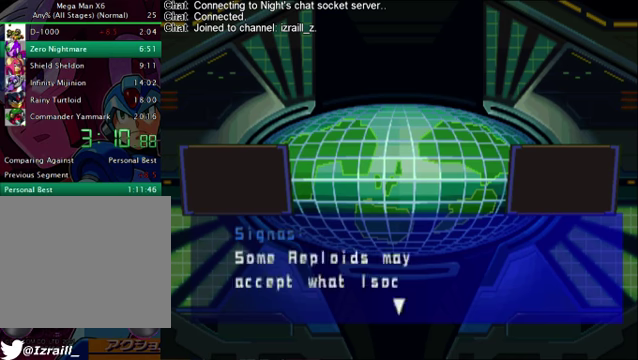
{"buttons": ["CIRCLE", "L2"], "left_stick": "right", "right_stick": "center"}
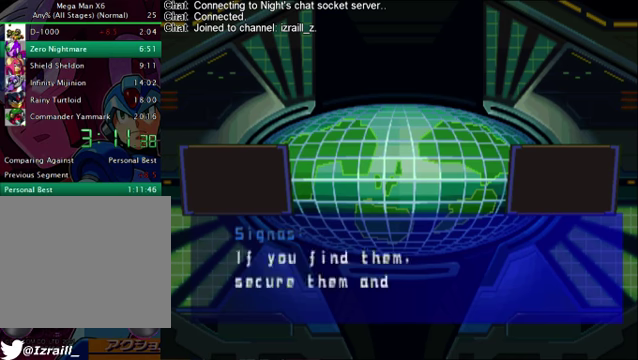
{"buttons": [], "left_stick": "right", "right_stick": "center"}
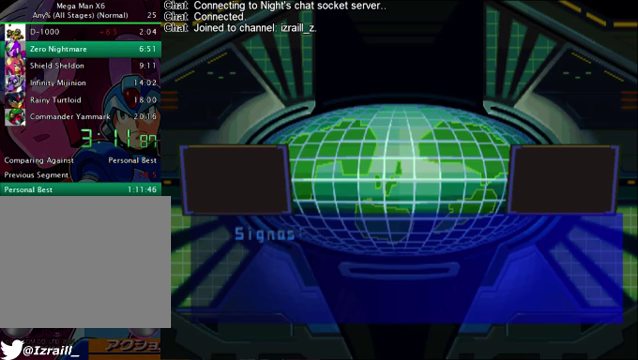
{"buttons": [], "left_stick": "right", "right_stick": "center", "button_events": [[84, "L2", "down"], [167, "L2", "up"], [251, "L2", "down"], [334, "L2", "up"], [418, "L2", "down"], [501, "L2", "up"]]}
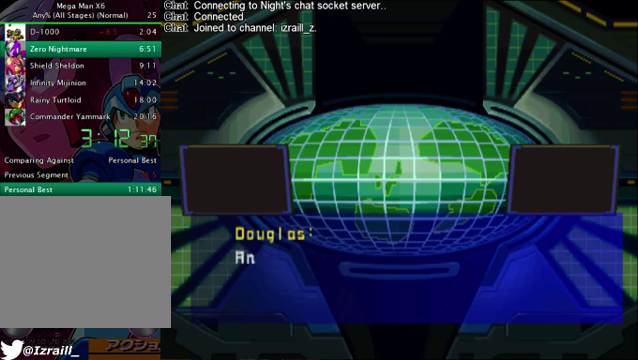
{"buttons": ["CIRCLE", "L2"], "left_stick": "right", "right_stick": "center", "button_events": [[84, "L2", "down"], [251, "TRIANGLE", "down"], [501, "CIRCLE", "down"], [501, "TRIANGLE", "up"]]}
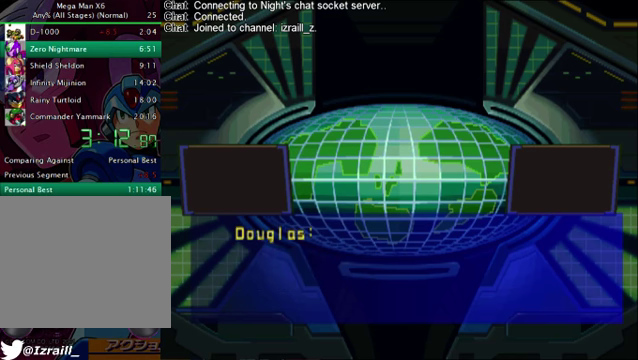
{"buttons": ["CIRCLE", "L2"], "left_stick": "right", "right_stick": "center", "button_events": [[42, "L2", "up"], [84, "CIRCLE", "up"], [125, "L2", "down"], [209, "L2", "up"], [209, "TRIANGLE", "down"], [418, "TRIANGLE", "up"], [459, "CIRCLE", "down"], [459, "L2", "down"]]}
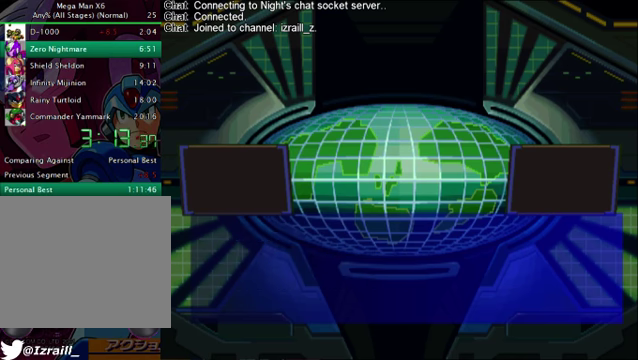
{"buttons": [], "left_stick": "right", "right_stick": "center", "button_events": [[42, "CIRCLE", "up"], [42, "L2", "up"], [42, "TRIANGLE", "down"], [125, "TRIANGLE", "up"]]}
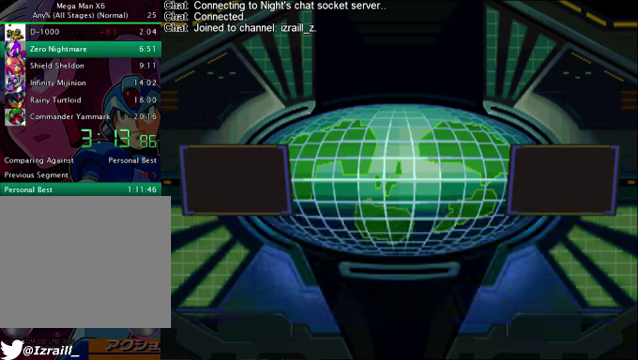
{"buttons": [], "left_stick": "right", "right_stick": "center", "button_events": []}
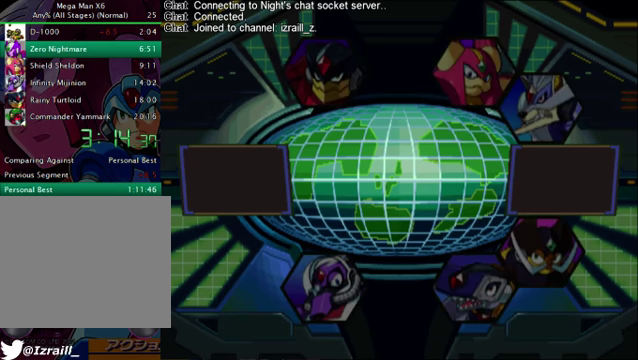
{"buttons": ["DPAD_RIGHT"], "left_stick": "right", "right_stick": "center", "button_events": [[459, "DPAD_RIGHT", "down"]]}
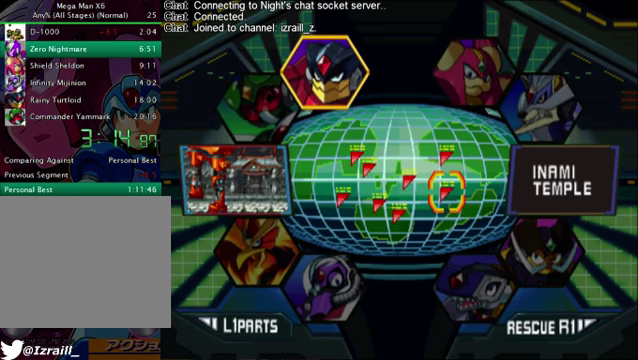
{"buttons": [], "left_stick": "right", "right_stick": "center", "button_events": [[83, "DPAD_RIGHT", "up"], [125, "CROSS", "down"], [376, "CROSS", "up"]]}
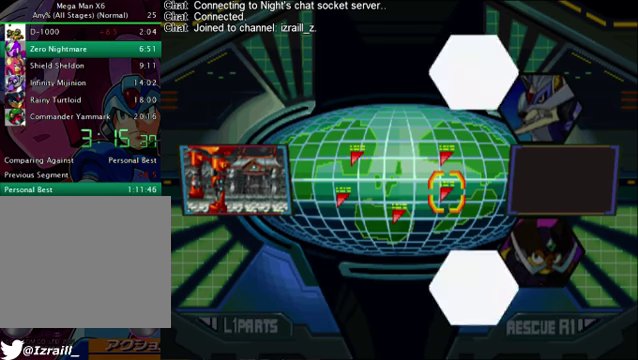
{"buttons": [], "left_stick": "right", "right_stick": "center", "button_events": [[292, "CROSS", "down"], [417, "CROSS", "up"]]}
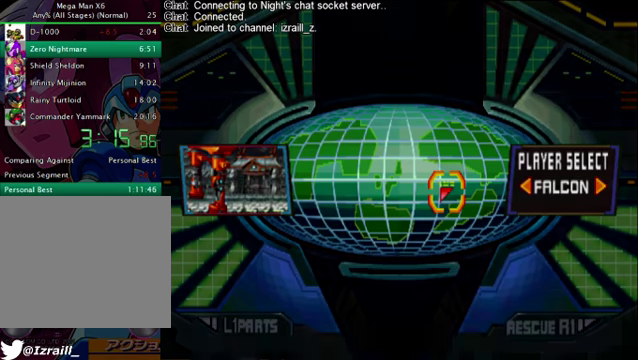
{"buttons": ["R1"], "left_stick": "right", "right_stick": "center", "button_events": [[459, "R1", "down"]]}
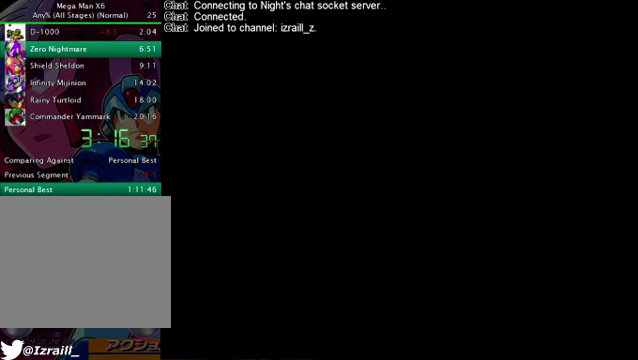
{"buttons": ["L1"], "left_stick": "right", "right_stick": "center", "button_events": [[167, "L1", "down"], [167, "R1", "up"], [250, "L1", "up"], [292, "R1", "down"], [417, "L1", "down"], [459, "R1", "up"]]}
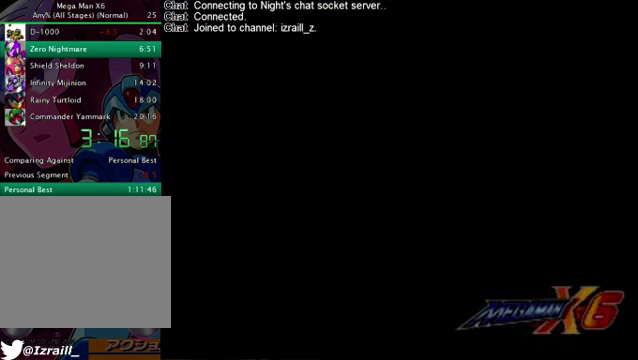
{"buttons": [], "left_stick": "right", "right_stick": "center", "button_events": [[83, "L1", "up"], [125, "R1", "down"], [208, "R1", "up"]]}
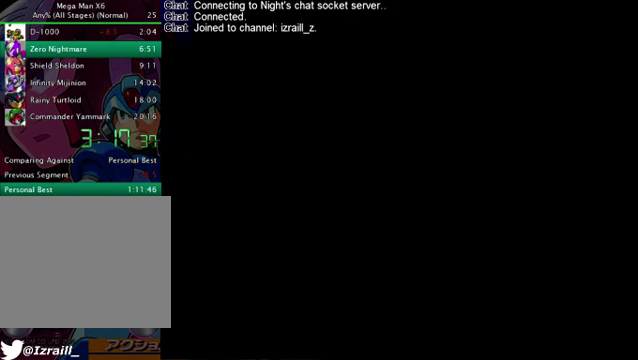
{"buttons": [], "left_stick": "right", "right_stick": "center", "button_events": []}
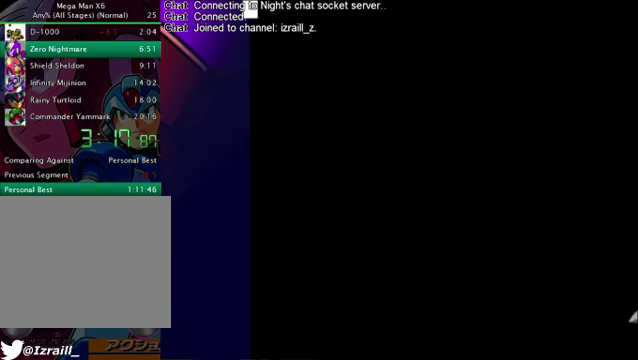
{"buttons": ["R1"], "left_stick": "right", "right_stick": "center", "button_events": [[251, "L1", "down"], [334, "L1", "up"], [501, "R1", "down"]]}